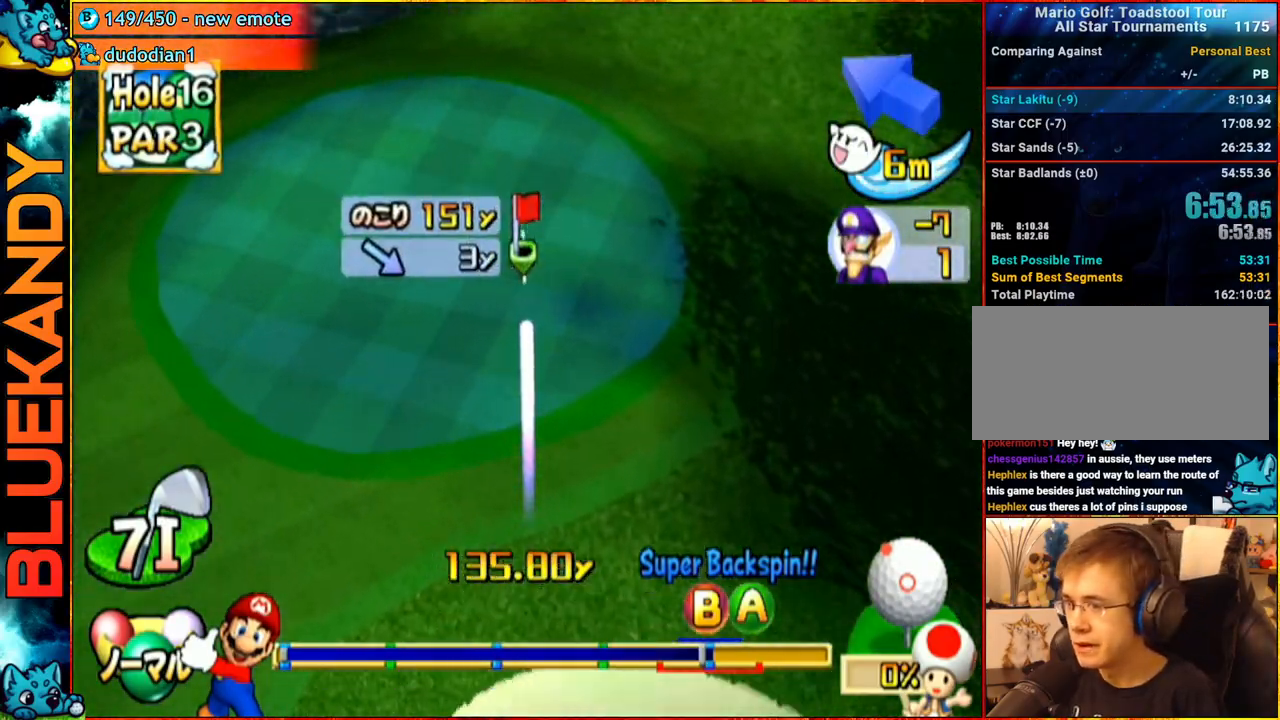
Gameplay with a controller (Nintendo layout); each line is a JSON object with the inputs held at the frame after it. "events" lists button and stick changes between this image and that frame as [ms after this image, input, new state], when the widget could be followed in between. Not read: L3 R3.
{"buttons": ["A"], "left_stick": "center", "right_stick": "center", "events": []}
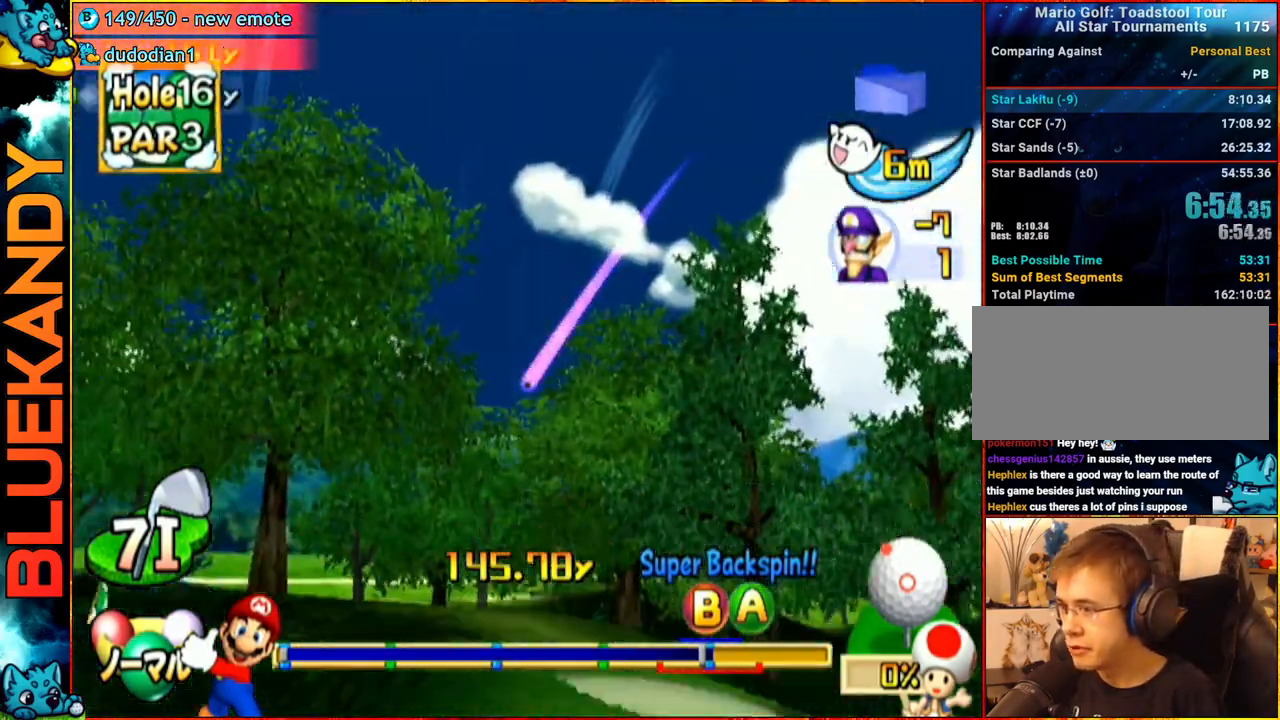
{"buttons": ["A"], "left_stick": "right", "right_stick": "center", "events": [[433, "left_stick", "right"]]}
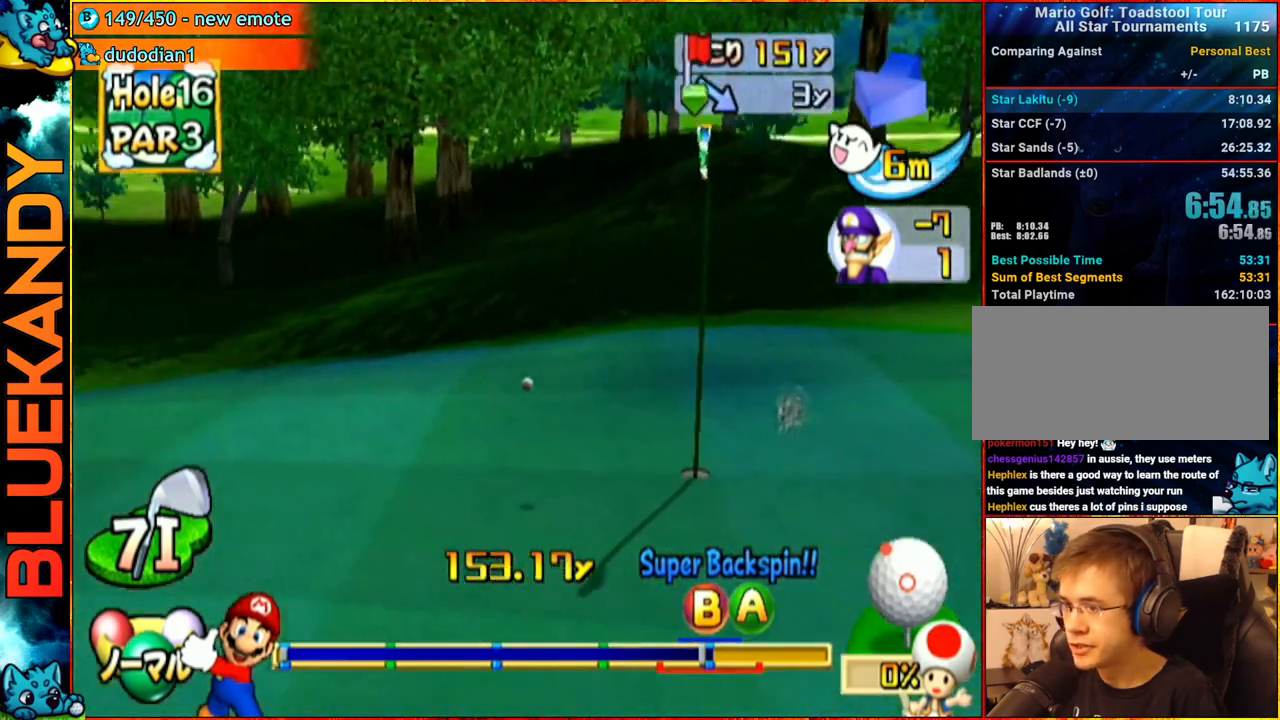
{"buttons": ["A"], "left_stick": "right", "right_stick": "center", "events": []}
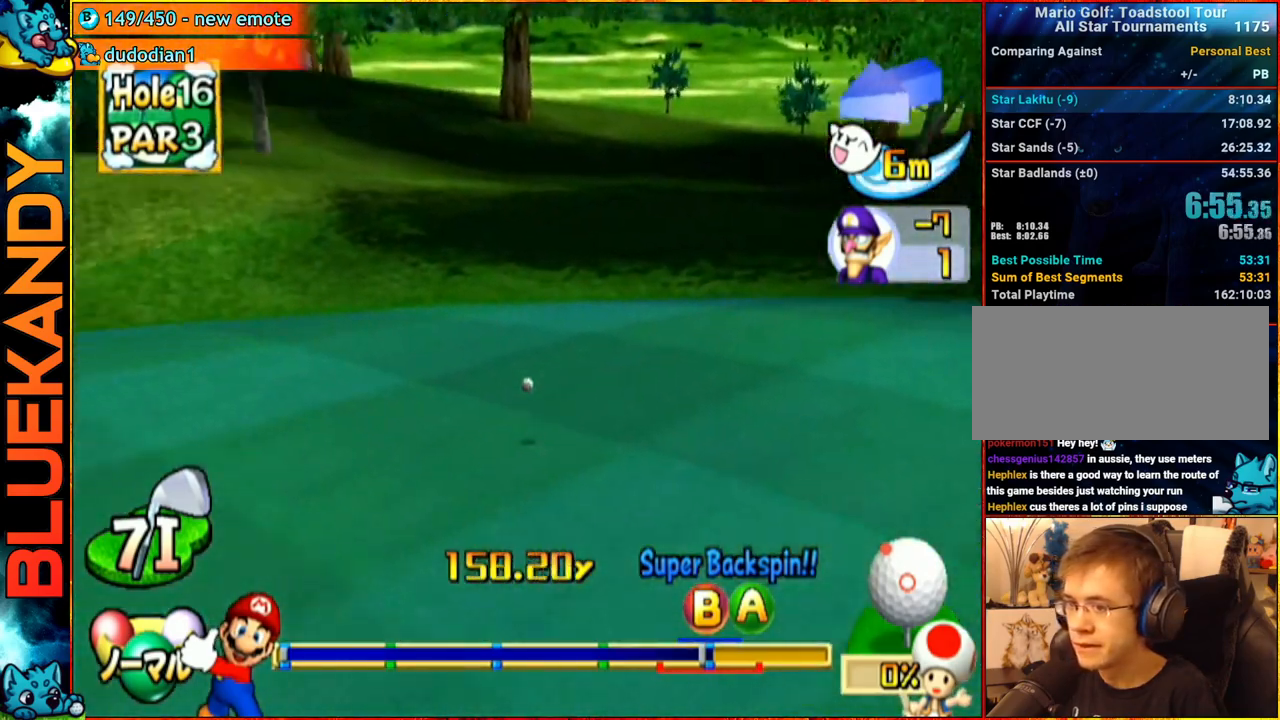
{"buttons": ["A"], "left_stick": "right", "right_stick": "center", "events": []}
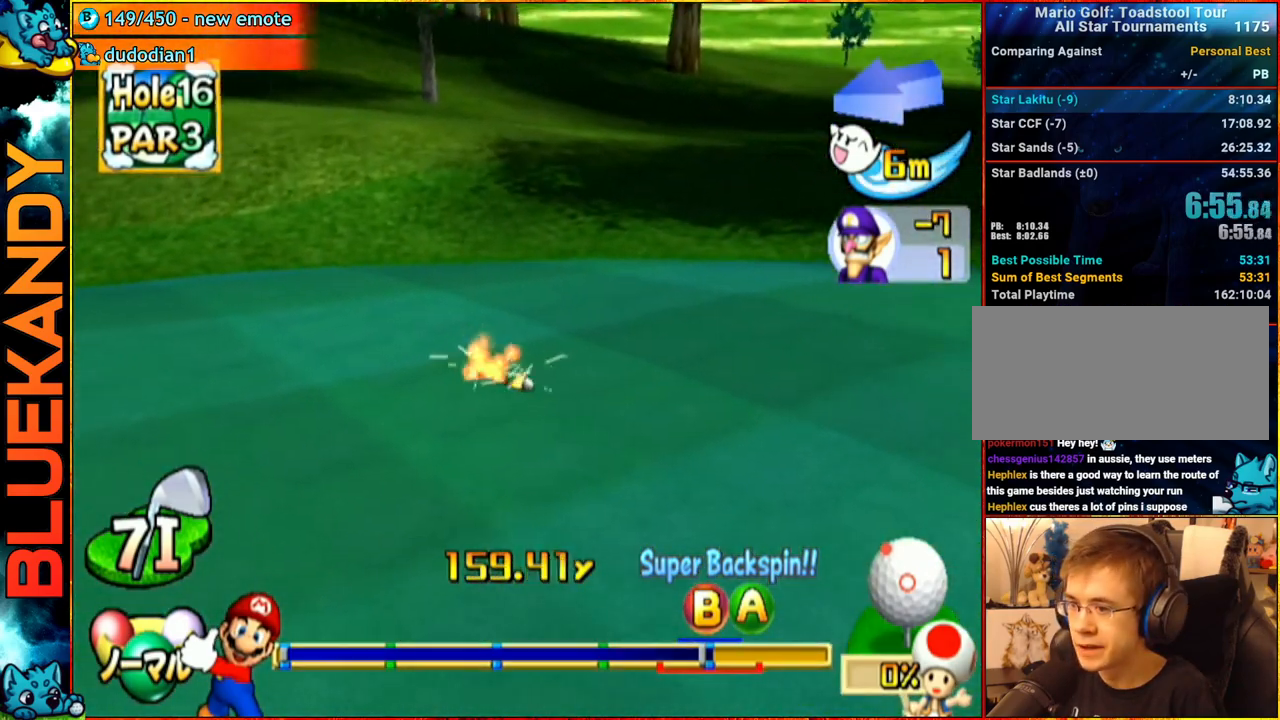
{"buttons": ["A"], "left_stick": "center", "right_stick": "center", "events": [[467, "left_stick", "center"]]}
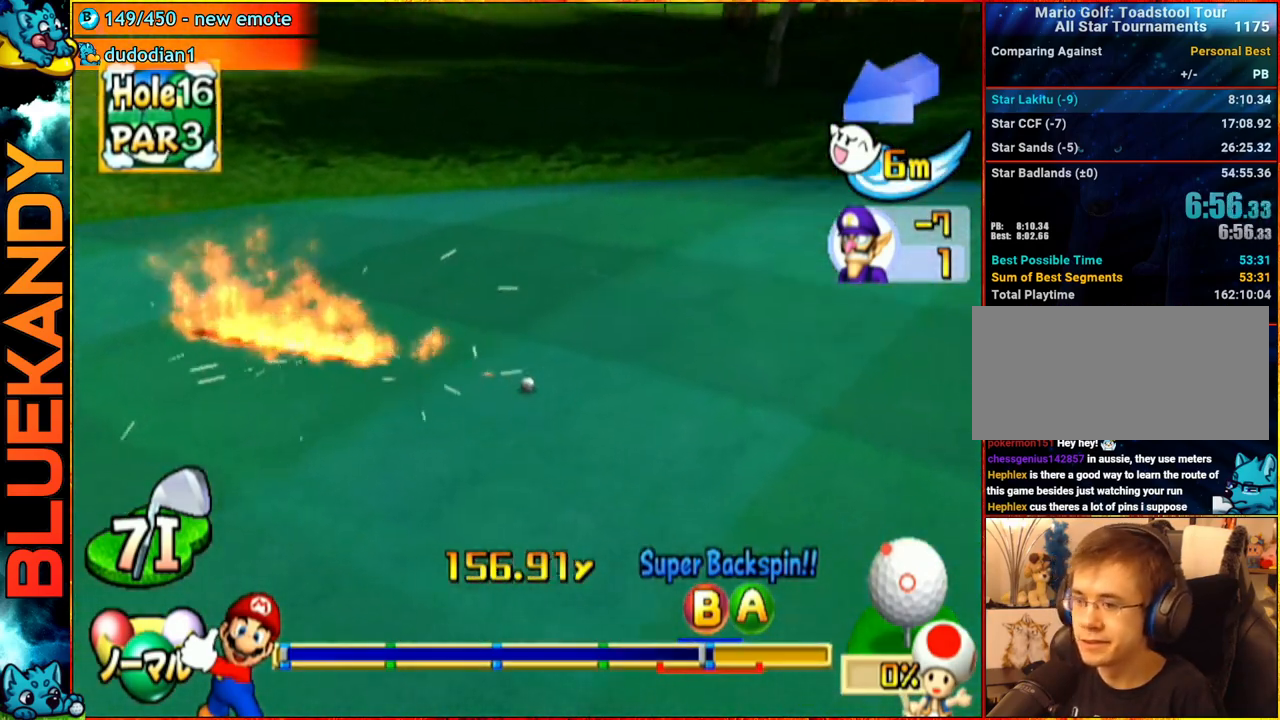
{"buttons": ["A"], "left_stick": "center", "right_stick": "center", "events": []}
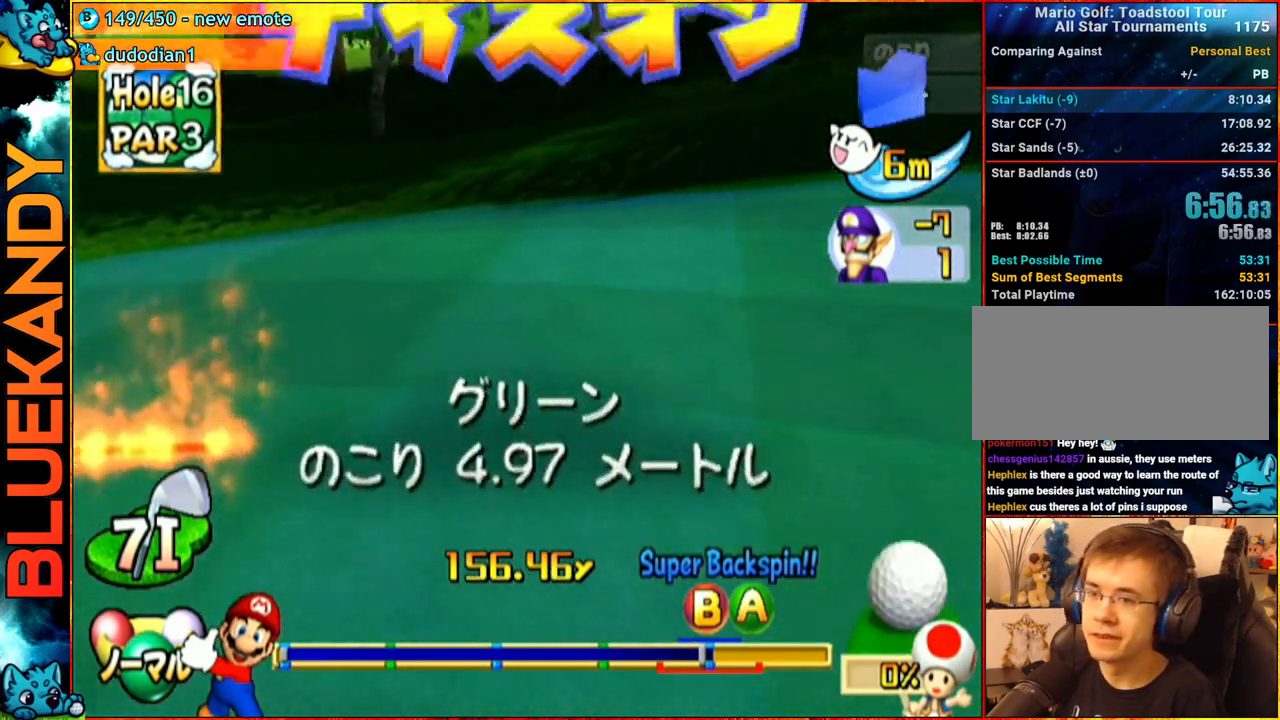
{"buttons": [], "left_stick": "center", "right_stick": "center", "events": [[100, "A", "up"]]}
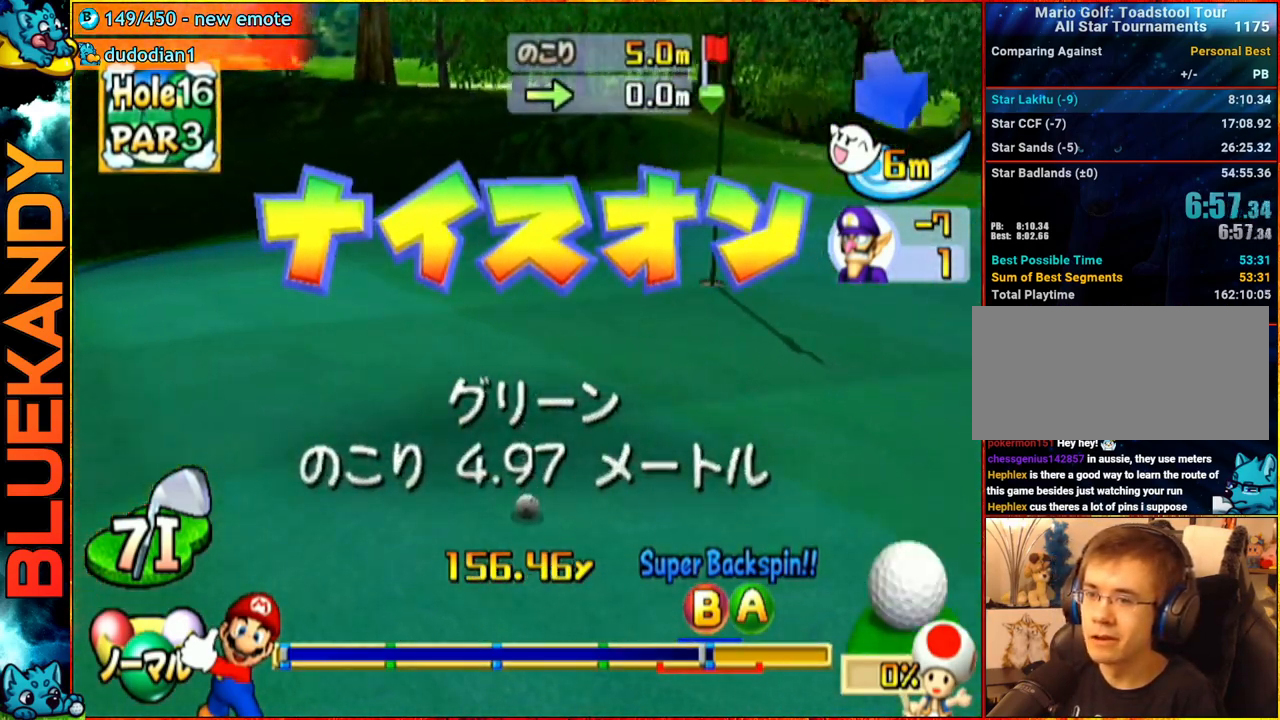
{"buttons": [], "left_stick": "center", "right_stick": "center", "events": []}
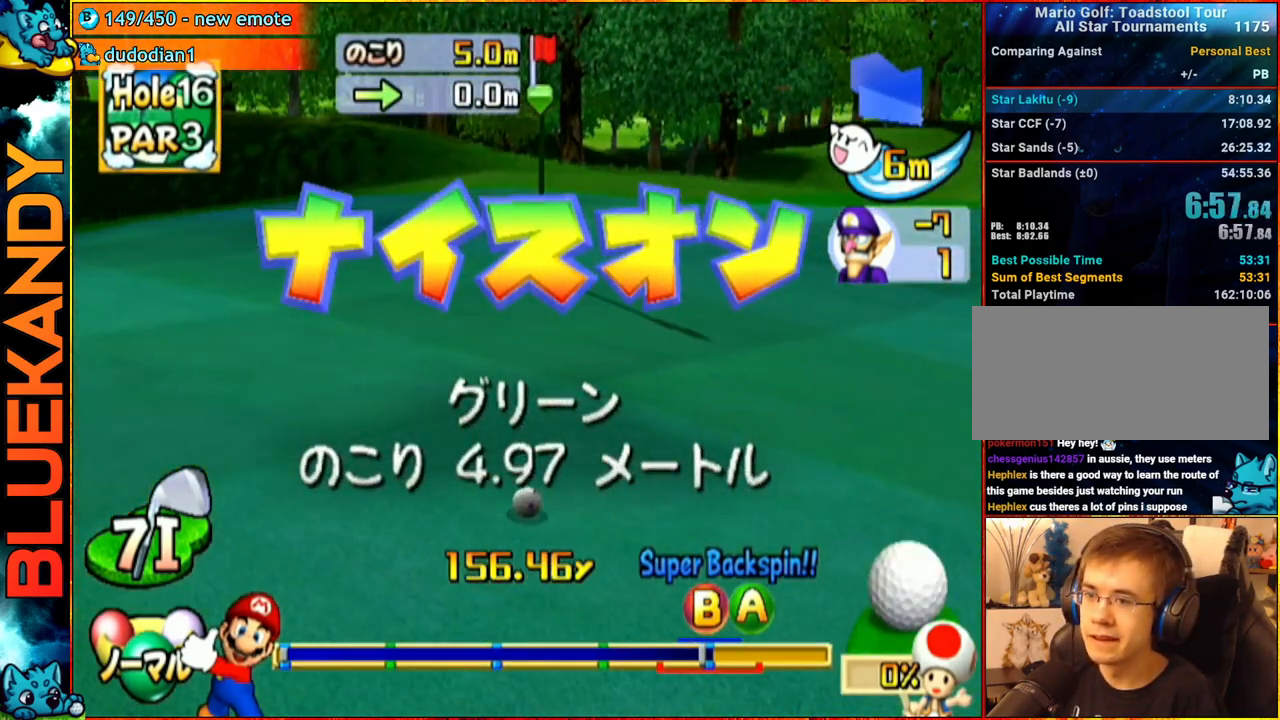
{"buttons": [], "left_stick": "center", "right_stick": "center", "events": []}
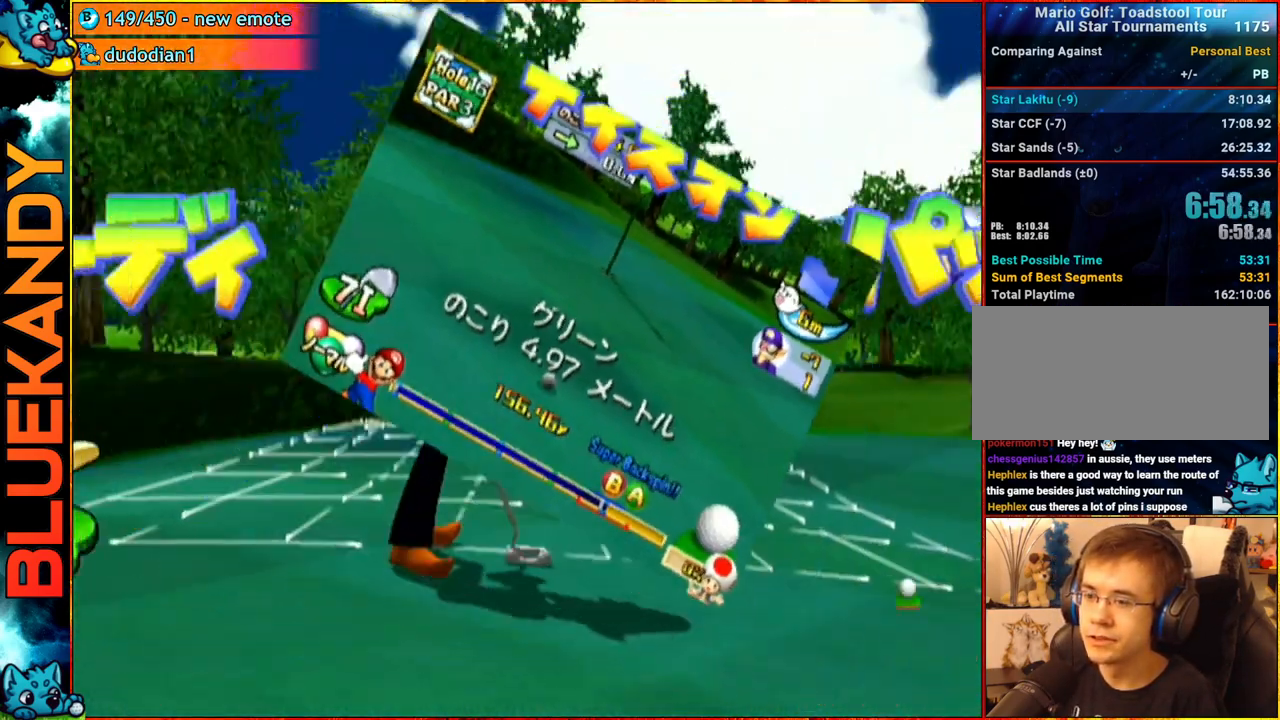
{"buttons": ["A"], "left_stick": "center", "right_stick": "center", "events": [[150, "left_stick", "left"], [450, "A", "down"], [450, "left_stick", "center"]]}
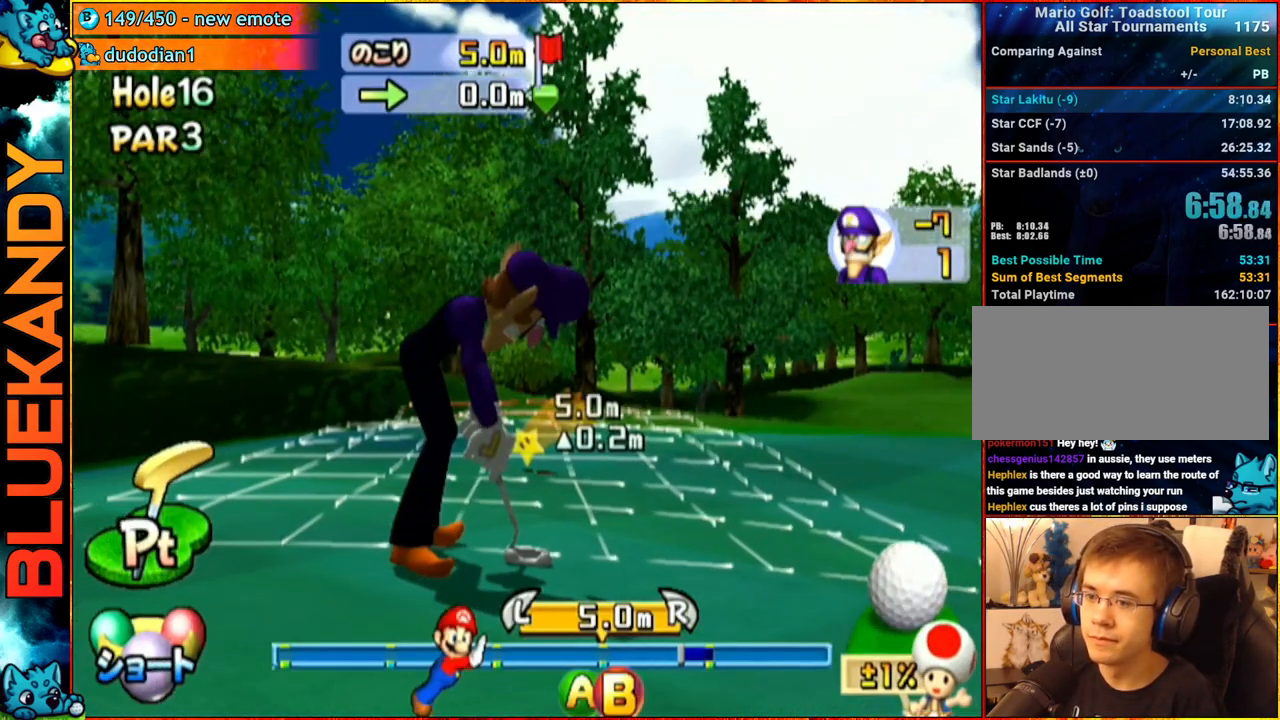
{"buttons": ["A"], "left_stick": "center", "right_stick": "center", "events": [[83, "A", "up"], [250, "A", "down"]]}
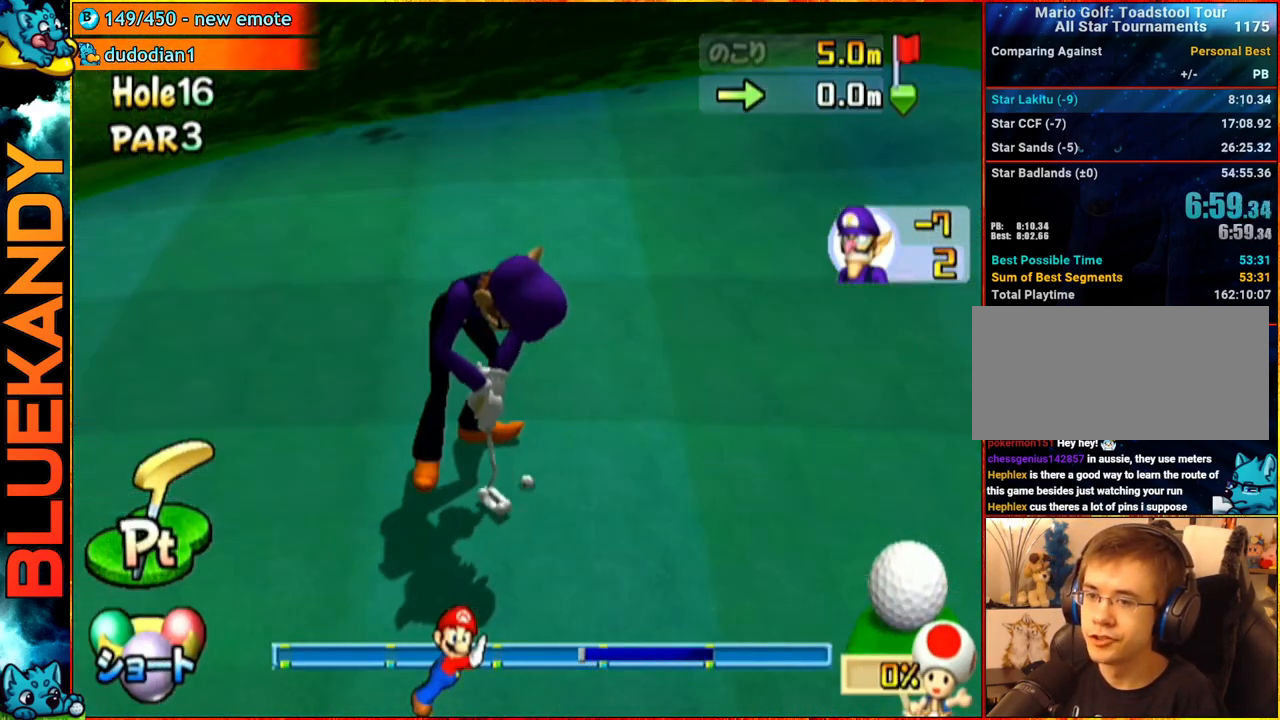
{"buttons": ["A"], "left_stick": "center", "right_stick": "center", "events": []}
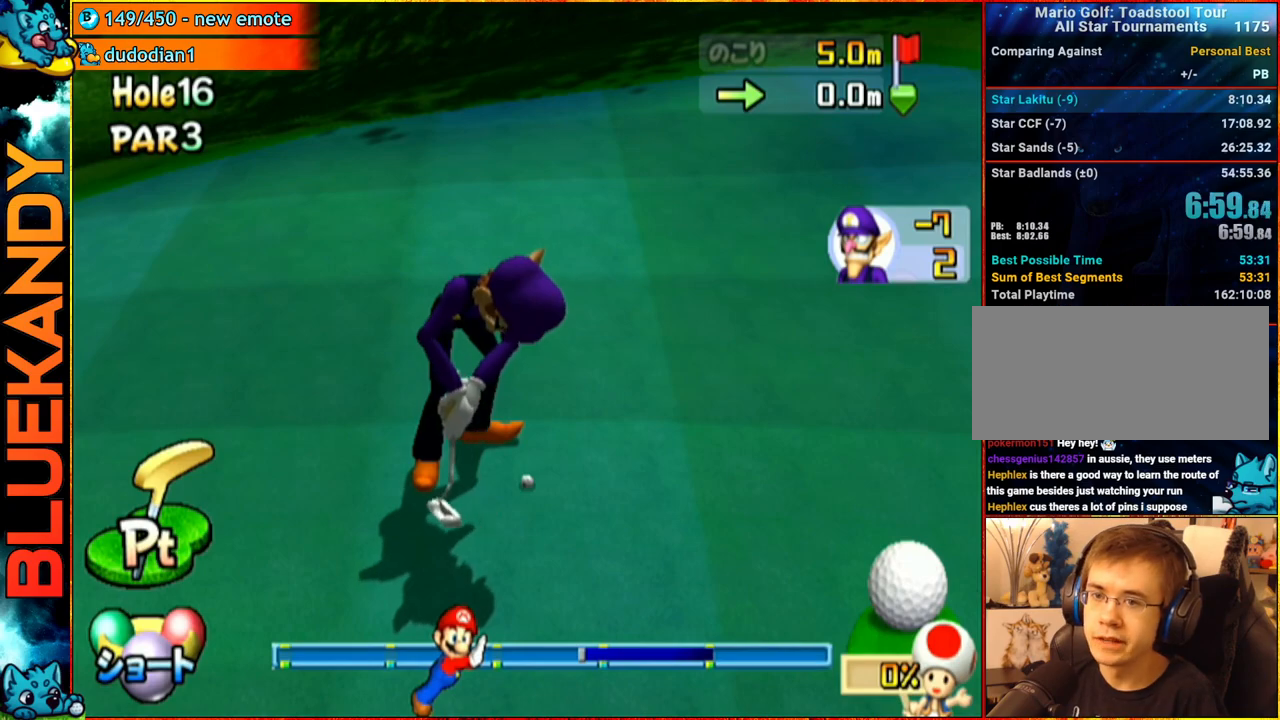
{"buttons": ["A"], "left_stick": "center", "right_stick": "center", "events": []}
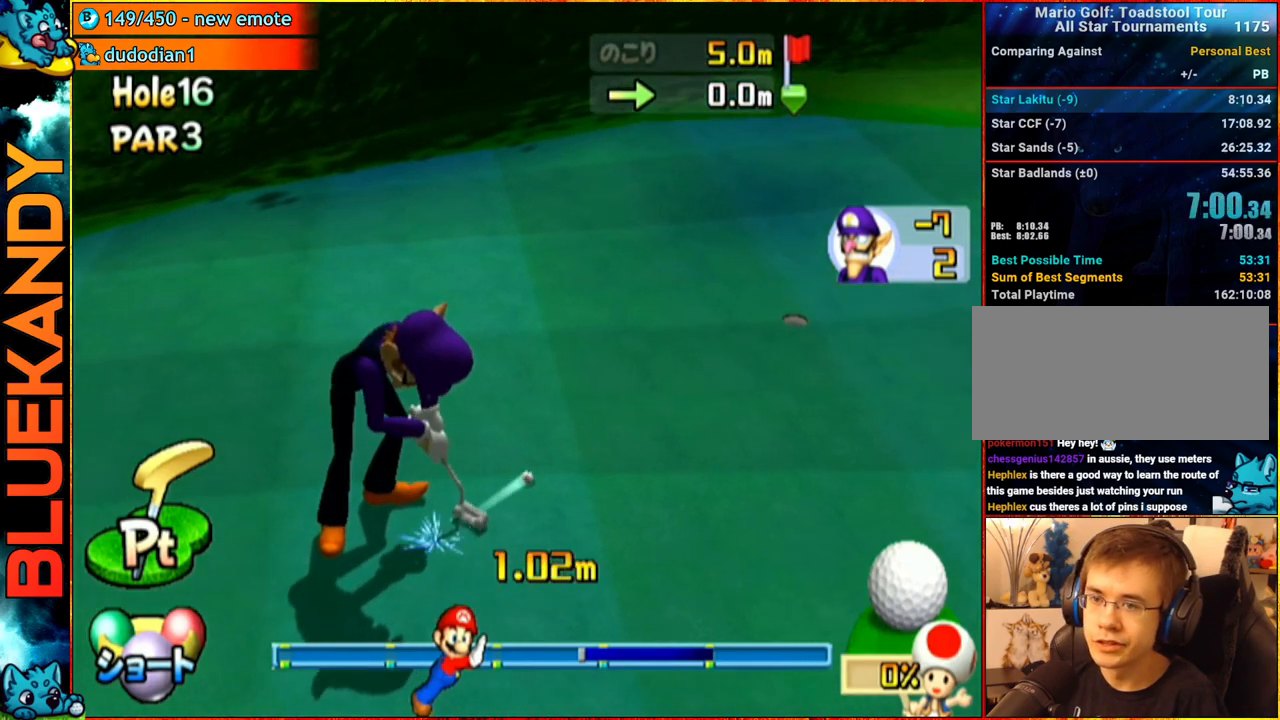
{"buttons": ["A"], "left_stick": "center", "right_stick": "center", "events": []}
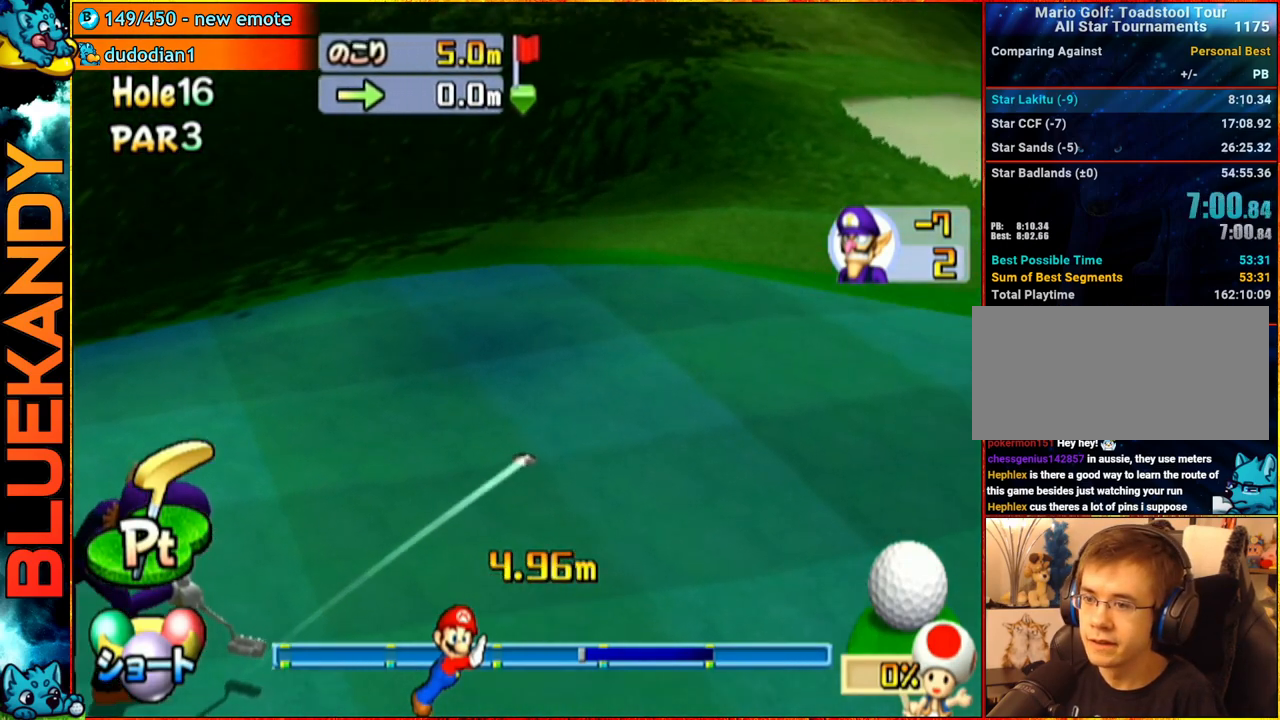
{"buttons": ["A"], "left_stick": "center", "right_stick": "center", "events": []}
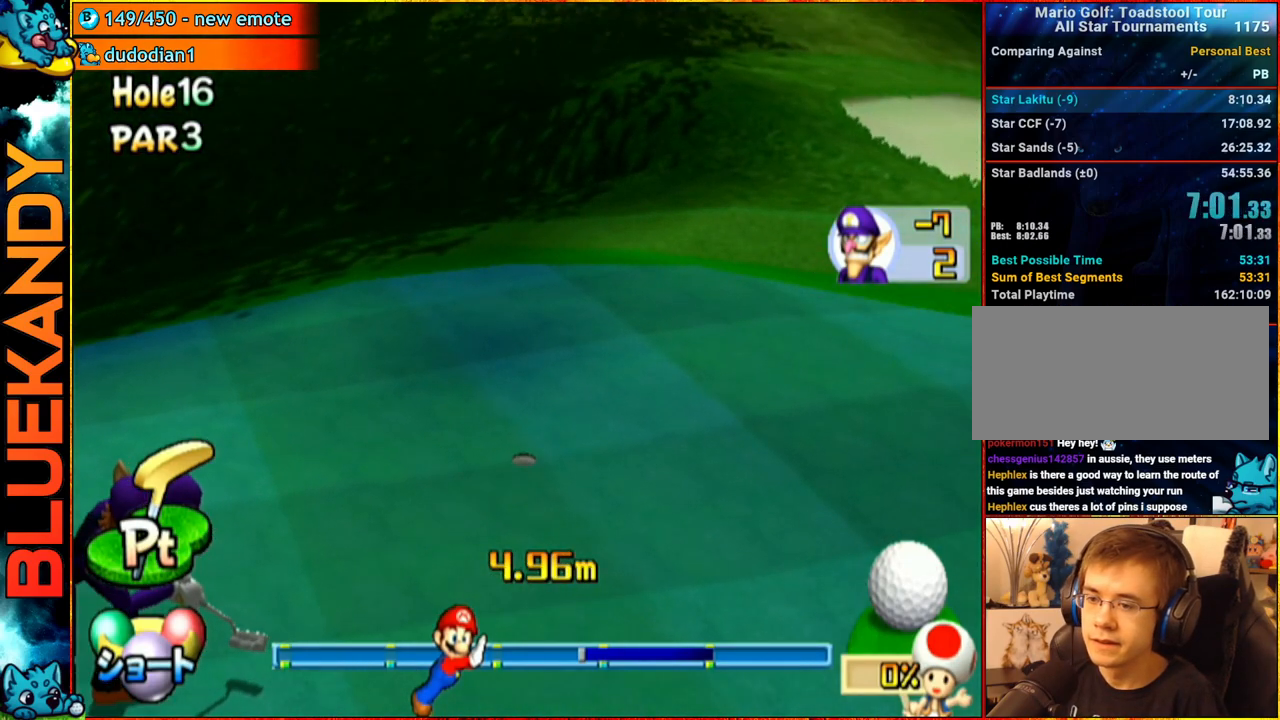
{"buttons": ["A"], "left_stick": "center", "right_stick": "center", "events": []}
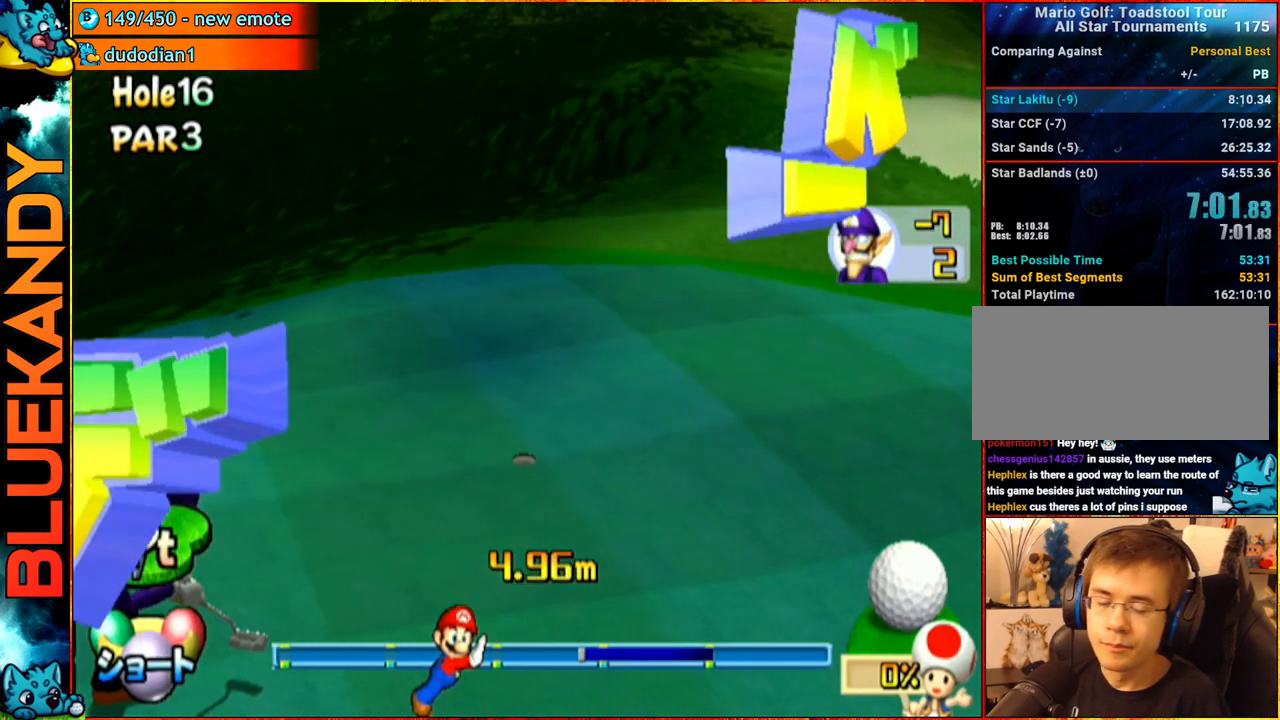
{"buttons": ["A"], "left_stick": "center", "right_stick": "center", "events": []}
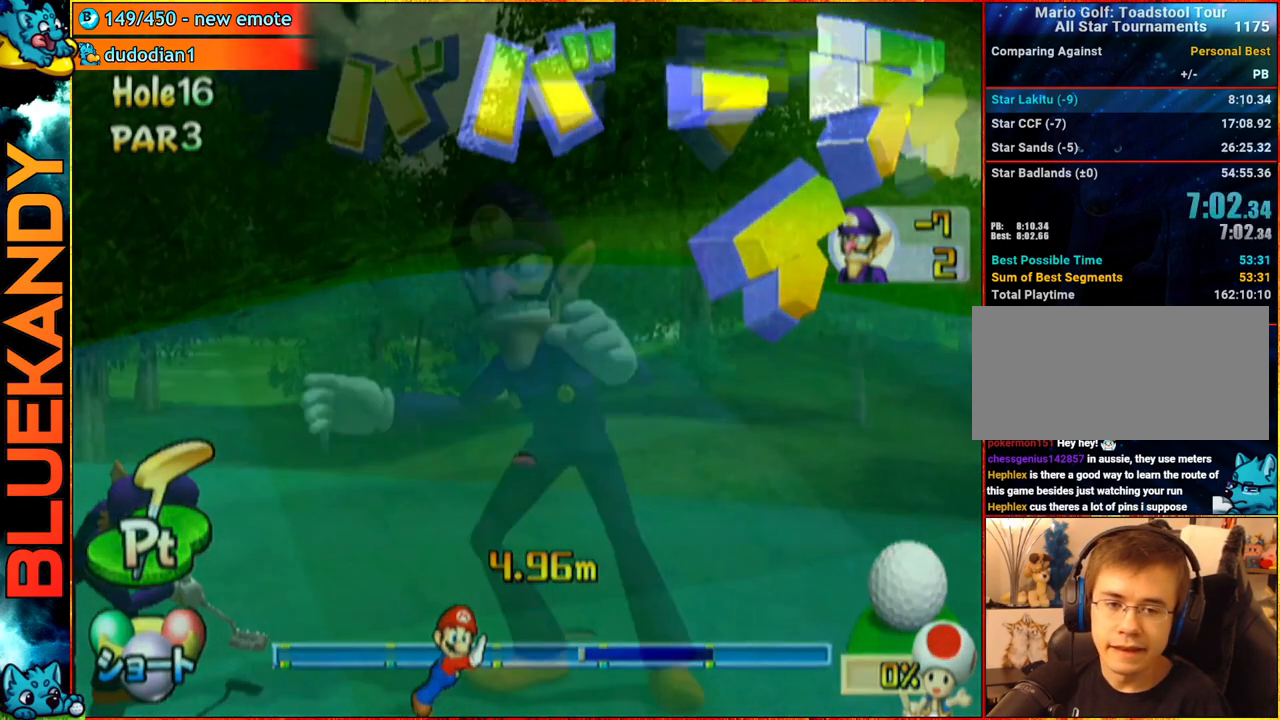
{"buttons": ["A"], "left_stick": "center", "right_stick": "center", "events": []}
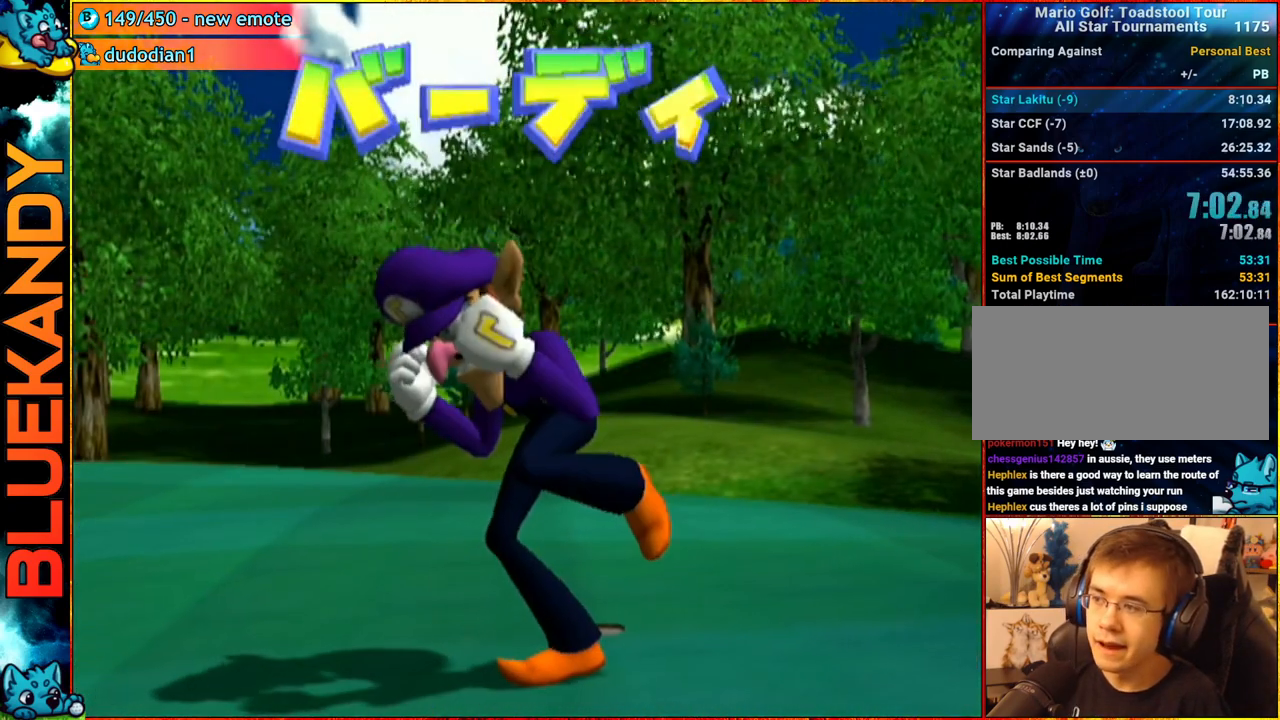
{"buttons": ["A"], "left_stick": "center", "right_stick": "center", "events": []}
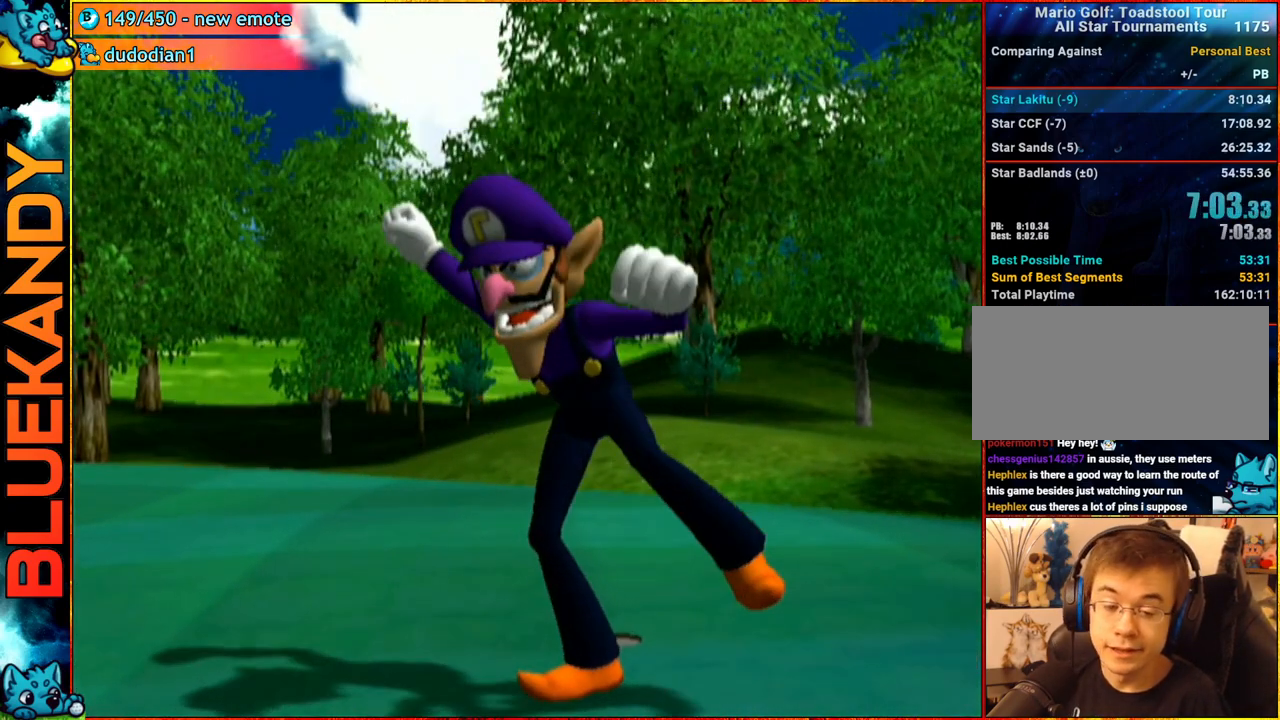
{"buttons": [], "left_stick": "center", "right_stick": "center", "events": [[250, "A", "up"]]}
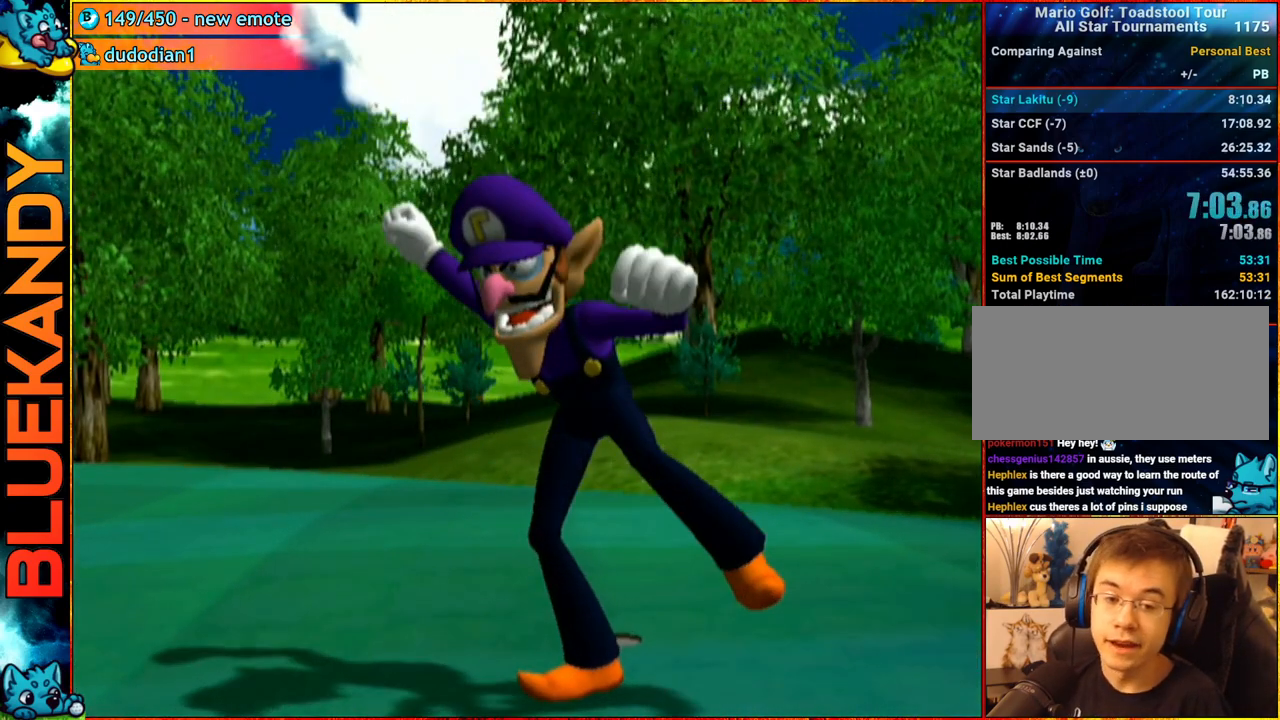
{"buttons": [], "left_stick": "center", "right_stick": "center", "events": []}
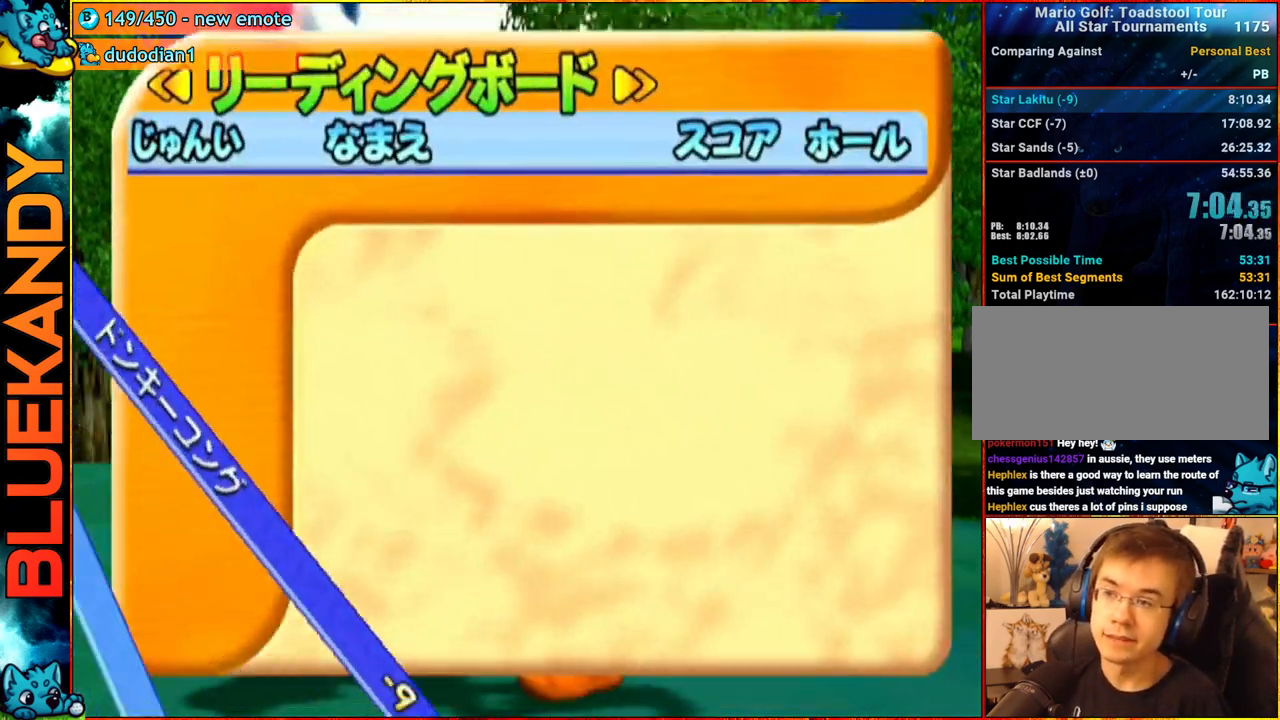
{"buttons": ["B"], "left_stick": "center", "right_stick": "center", "events": [[250, "A", "down"], [300, "B", "down"], [400, "A", "up"]]}
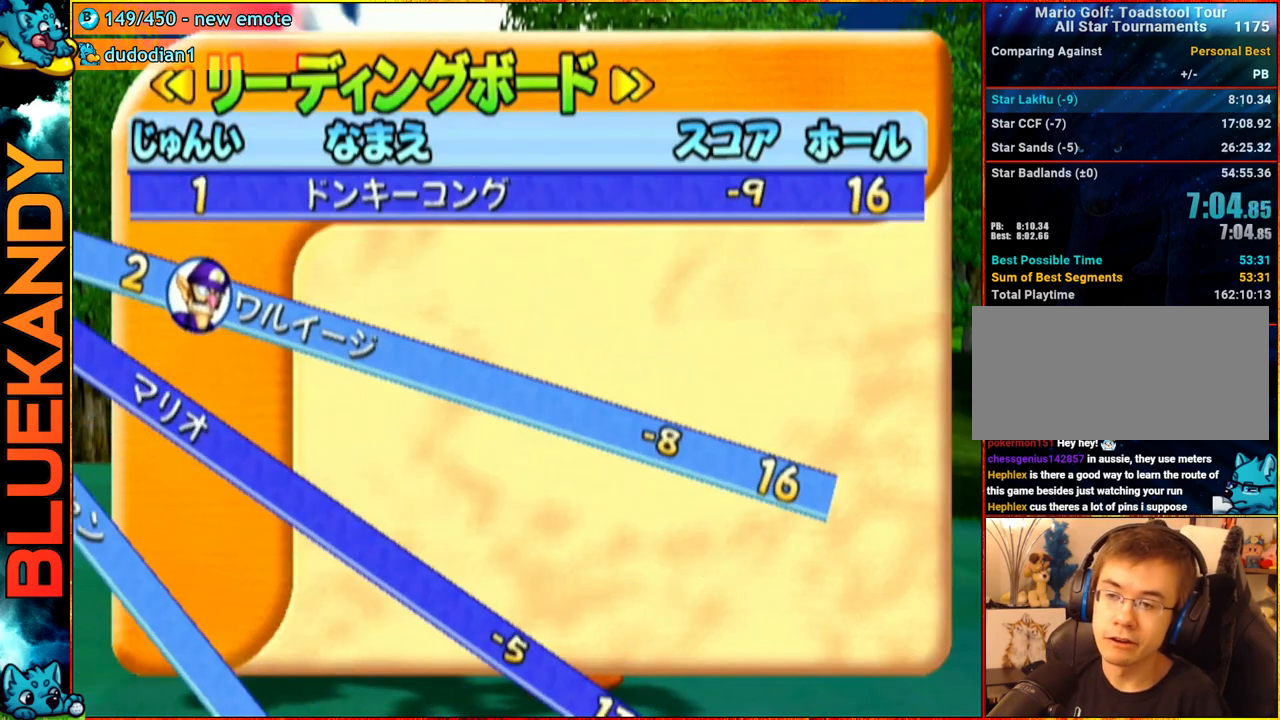
{"buttons": [], "left_stick": "center", "right_stick": "center", "events": [[50, "B", "up"]]}
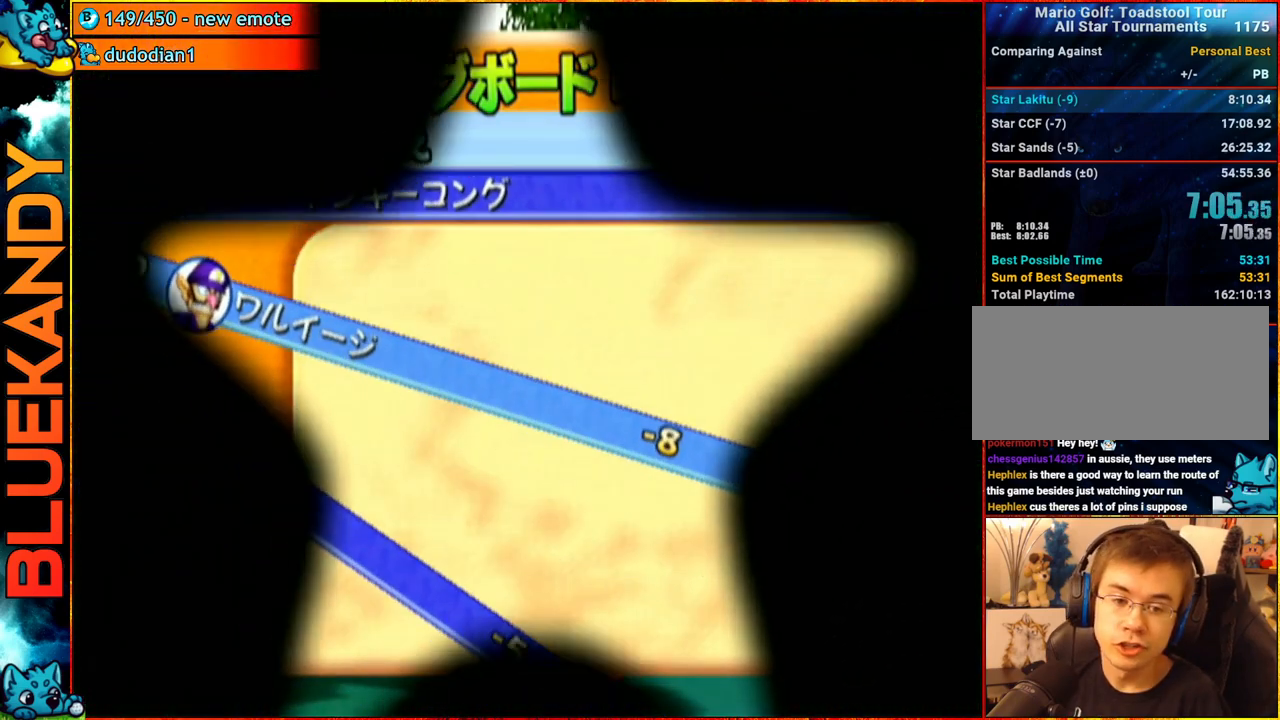
{"buttons": [], "left_stick": "center", "right_stick": "center", "events": []}
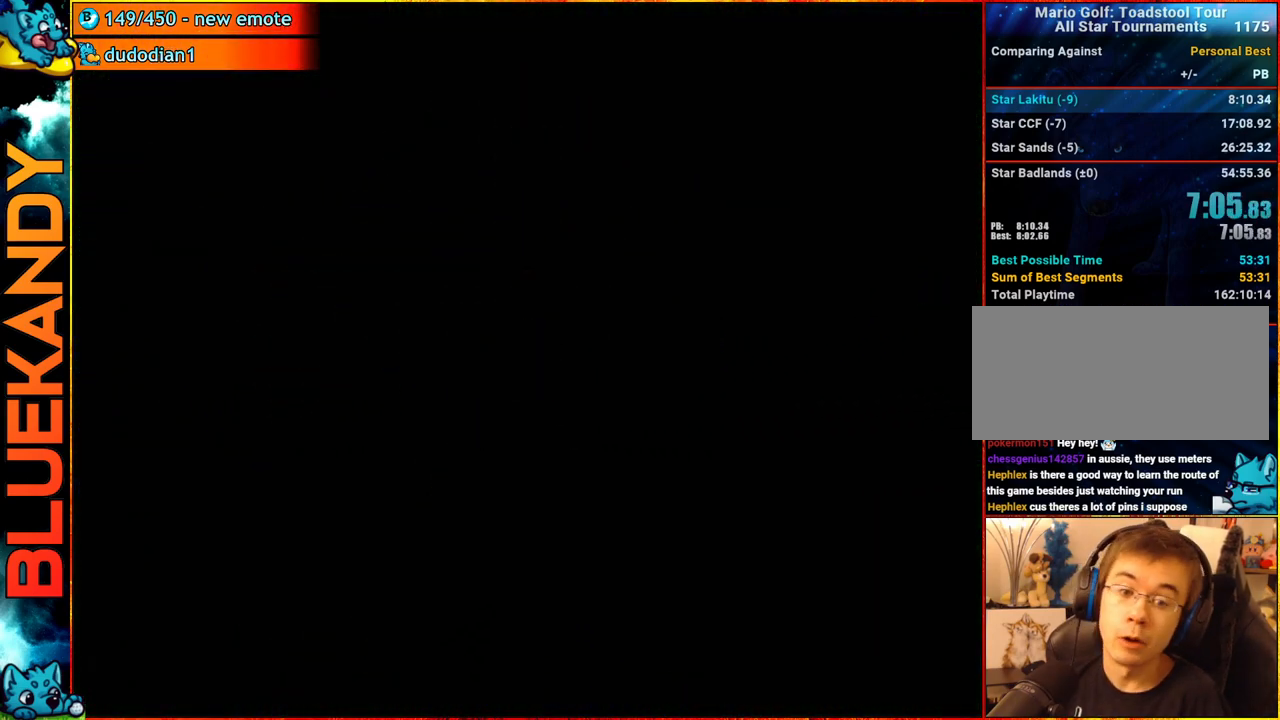
{"buttons": ["A"], "left_stick": "center", "right_stick": "center", "events": [[167, "A", "down"]]}
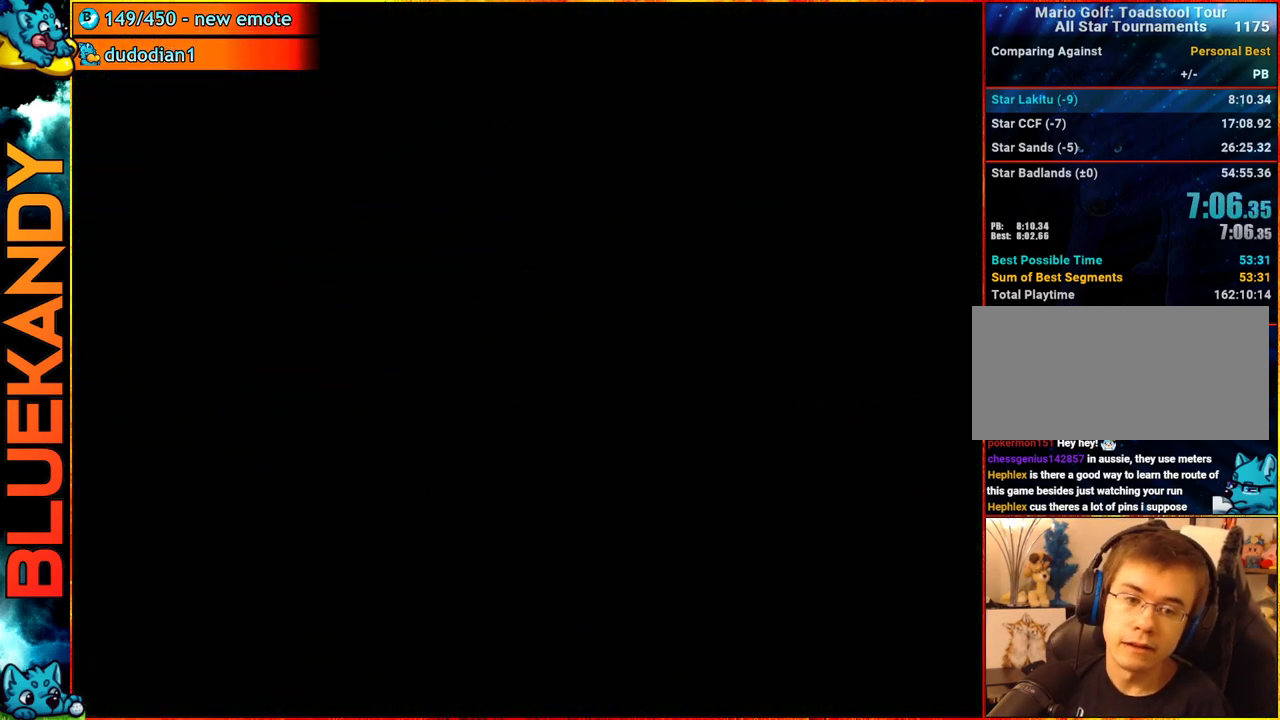
{"buttons": ["A"], "left_stick": "center", "right_stick": "center", "events": []}
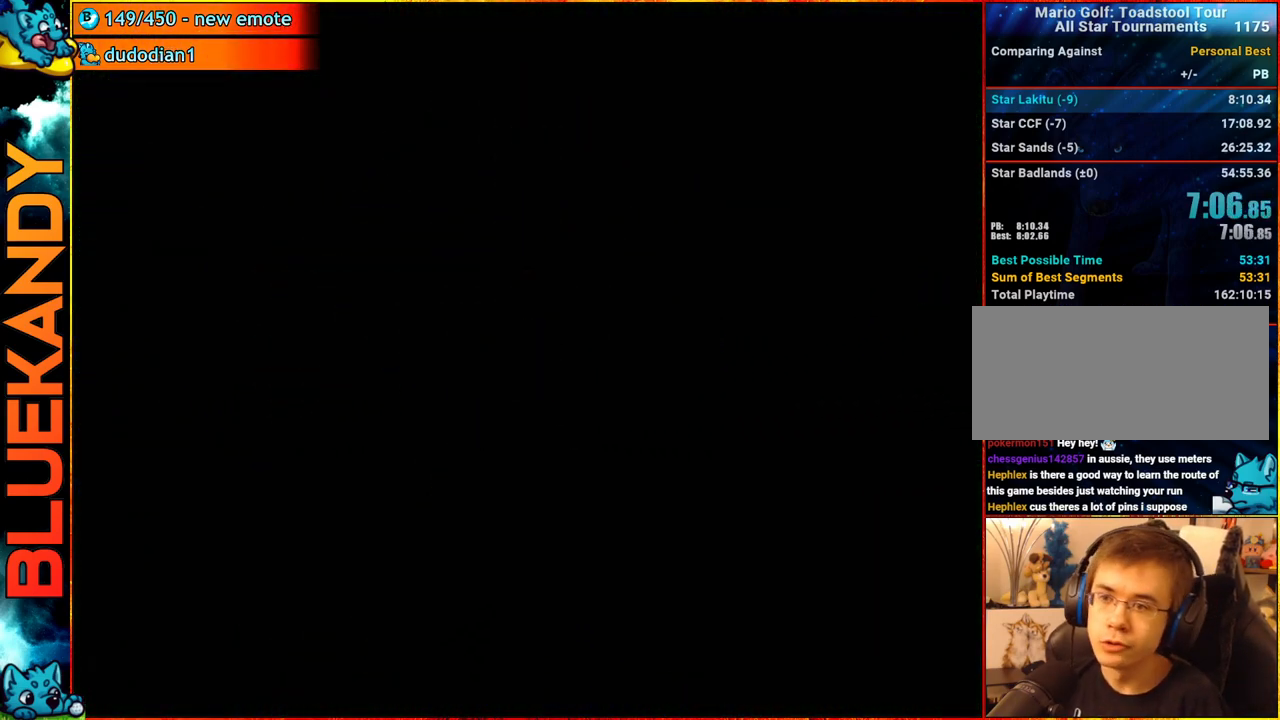
{"buttons": [], "left_stick": "center", "right_stick": "center", "events": [[400, "A", "up"]]}
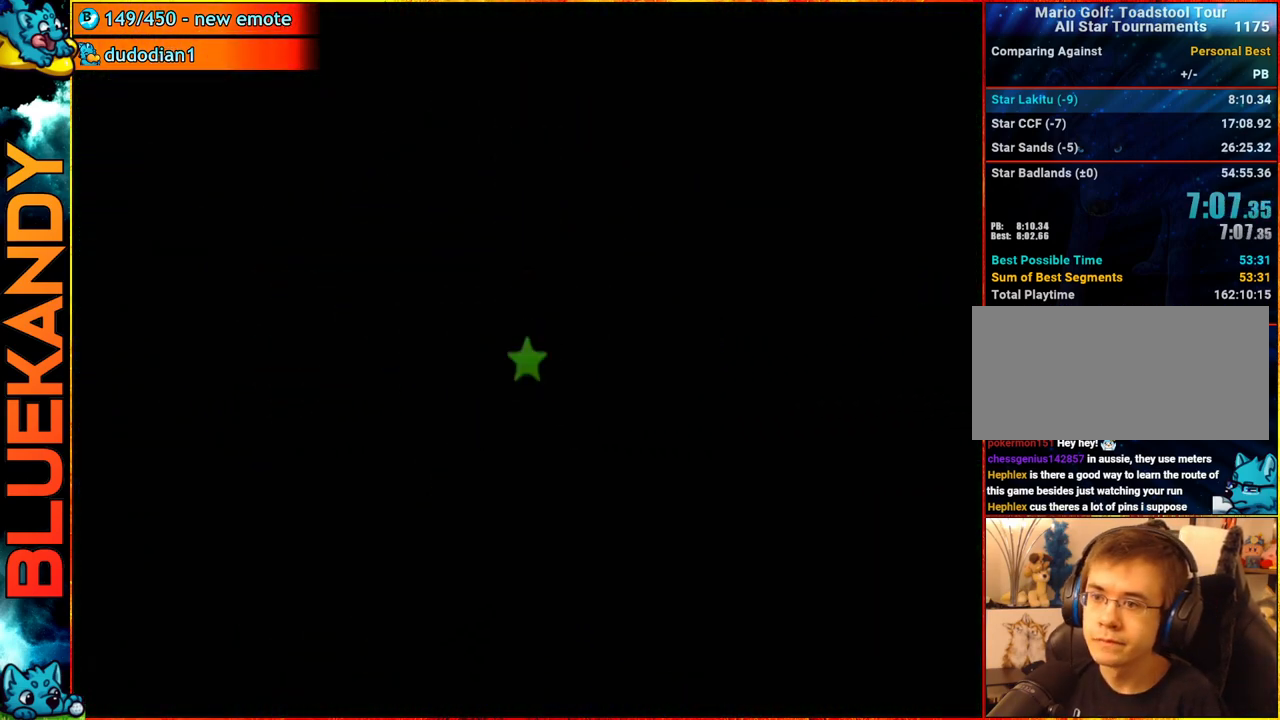
{"buttons": [], "left_stick": "right", "right_stick": "center", "events": [[250, "B", "down"], [250, "left_stick", "right"], [400, "B", "up"]]}
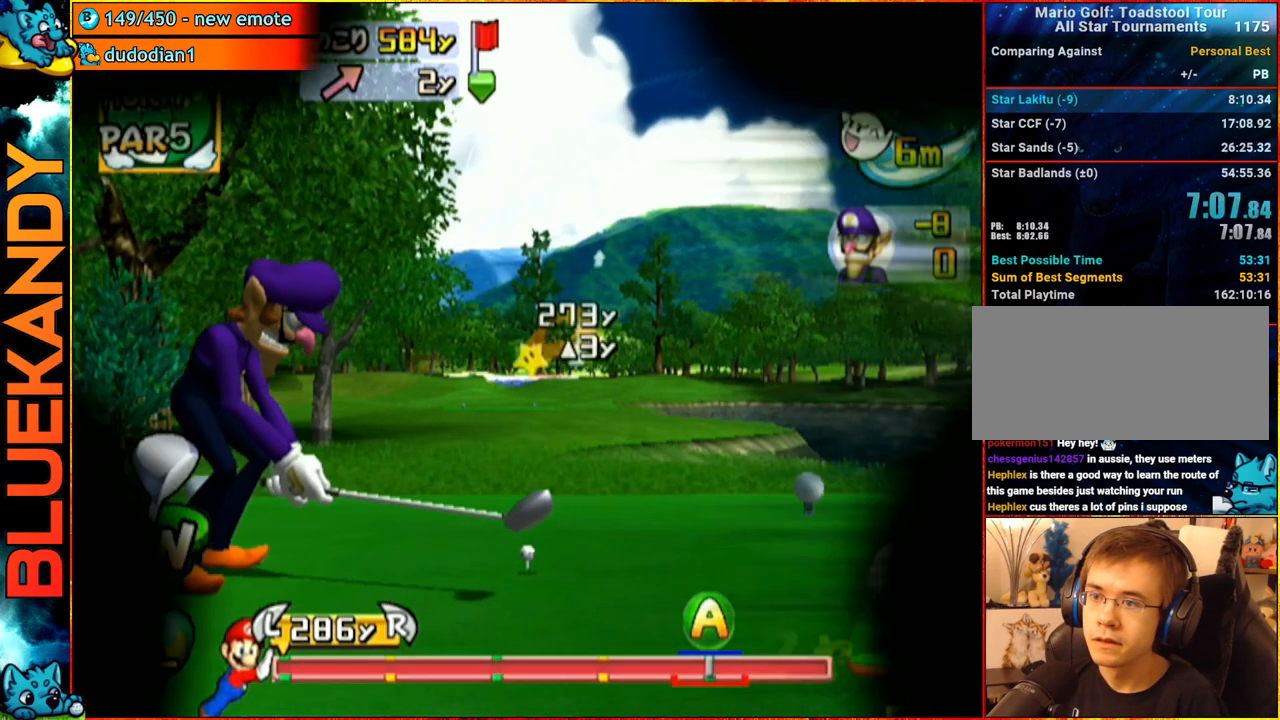
{"buttons": [], "left_stick": "center", "right_stick": "center", "events": [[67, "A", "down"], [133, "left_stick", "center"], [267, "A", "up"]]}
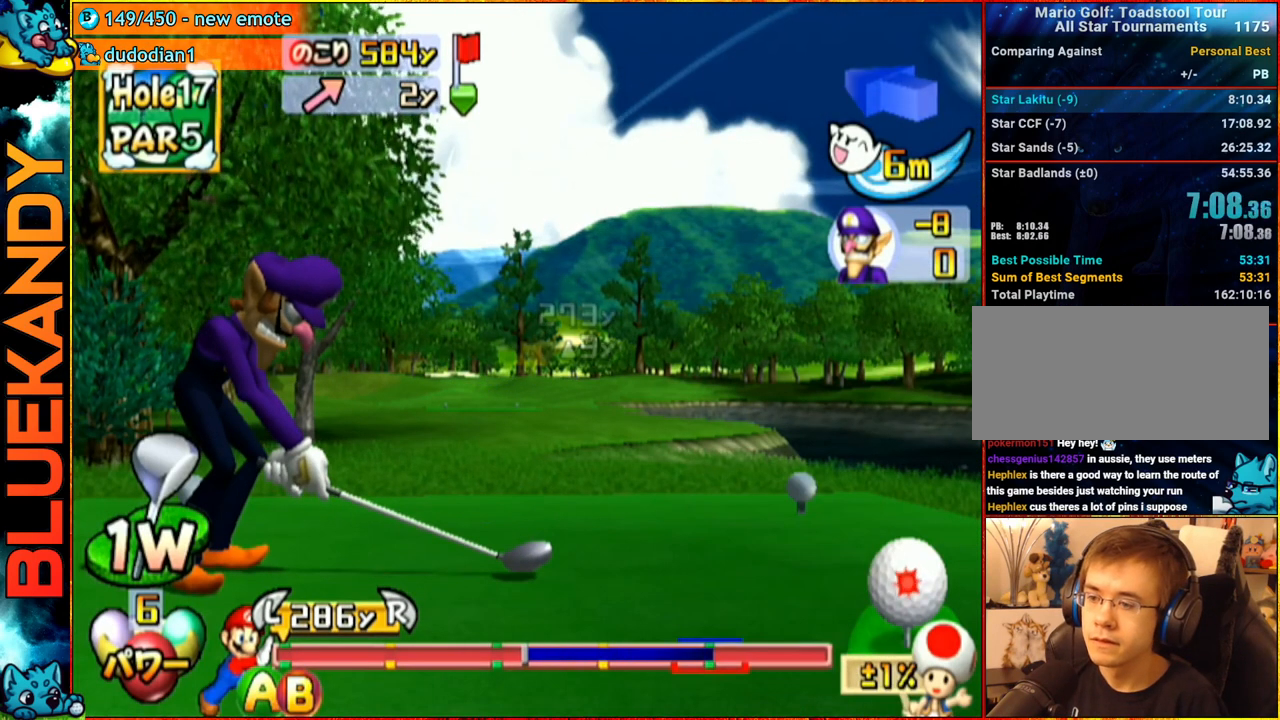
{"buttons": [], "left_stick": "center", "right_stick": "center", "events": []}